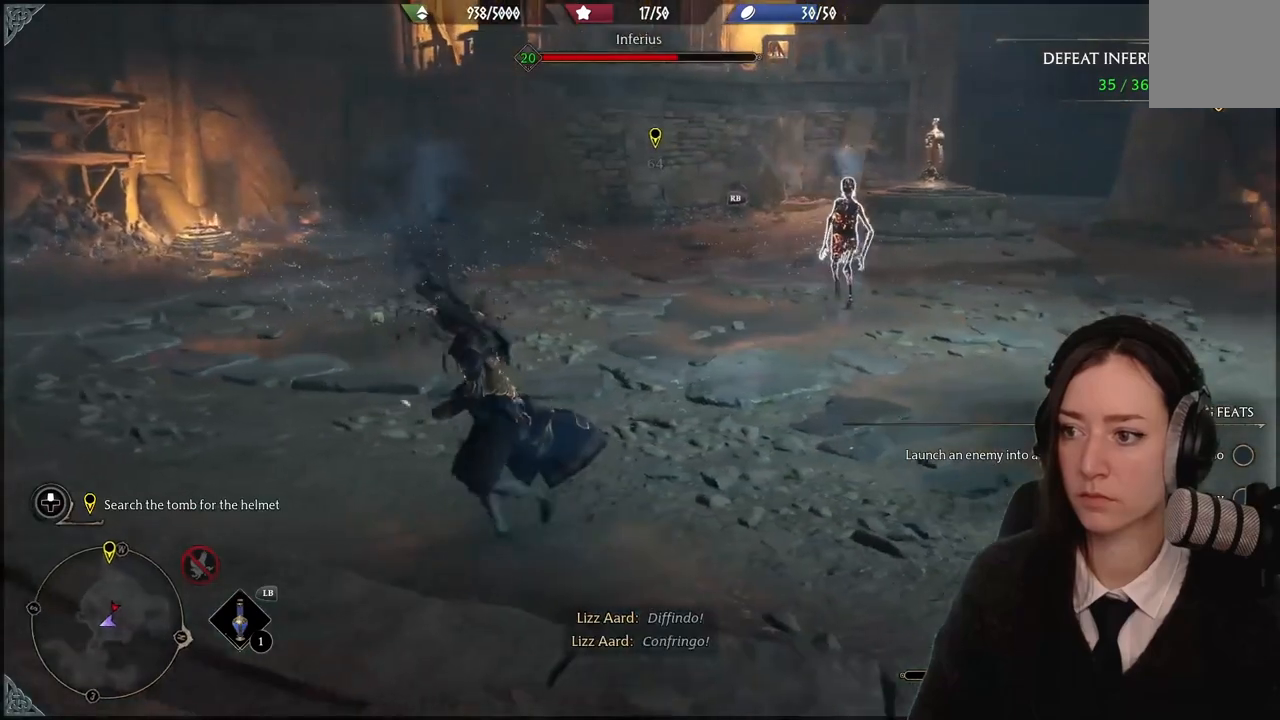
Gameplay with a controller (Xbox layout); each line is a JSON object with the inputs held at the frame after it. "events" lists button and stick changes between this image and that frame as [ms after this image, input, new state], when the widget could be followed in between. Not read: DPAD_DOWN L3 R3.
{"buttons": [], "left_stick": "center", "right_stick": "center", "events": [[66, "B", "up"], [133, "left_stick", "center"], [333, "R2", "up"]]}
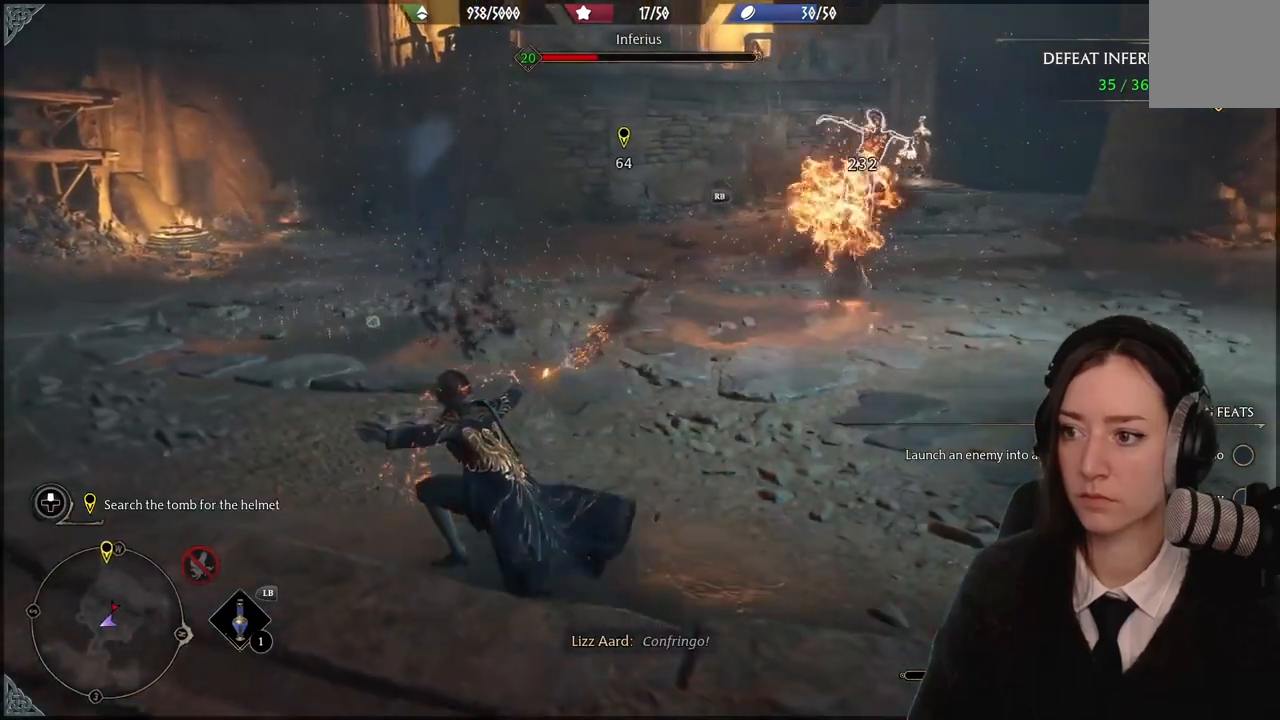
{"buttons": [], "left_stick": "left", "right_stick": "down", "events": [[33, "left_stick", "left"], [134, "B", "down"], [234, "B", "up"], [501, "right_stick", "down"]]}
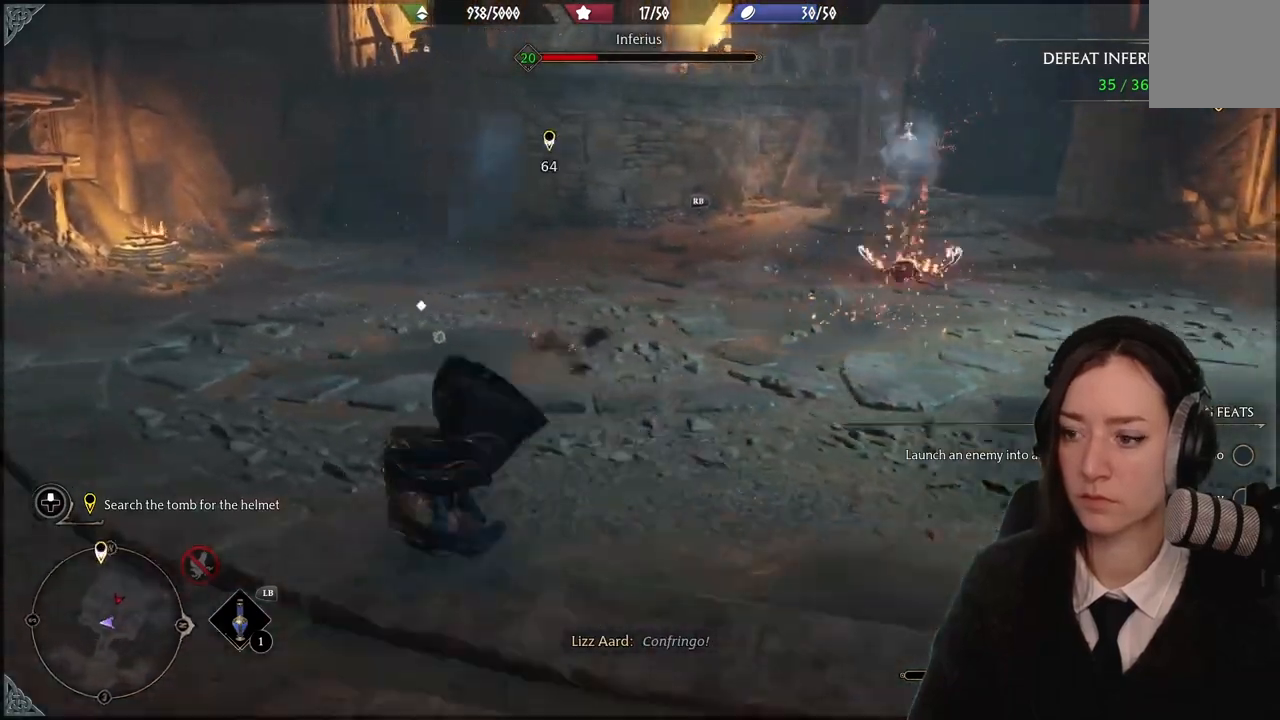
{"buttons": ["R2"], "left_stick": "up-right", "right_stick": "center", "events": [[66, "right_stick", "down-right"], [267, "left_stick", "up-left"], [300, "right_stick", "center"], [333, "R2", "down"], [400, "left_stick", "up-right"]]}
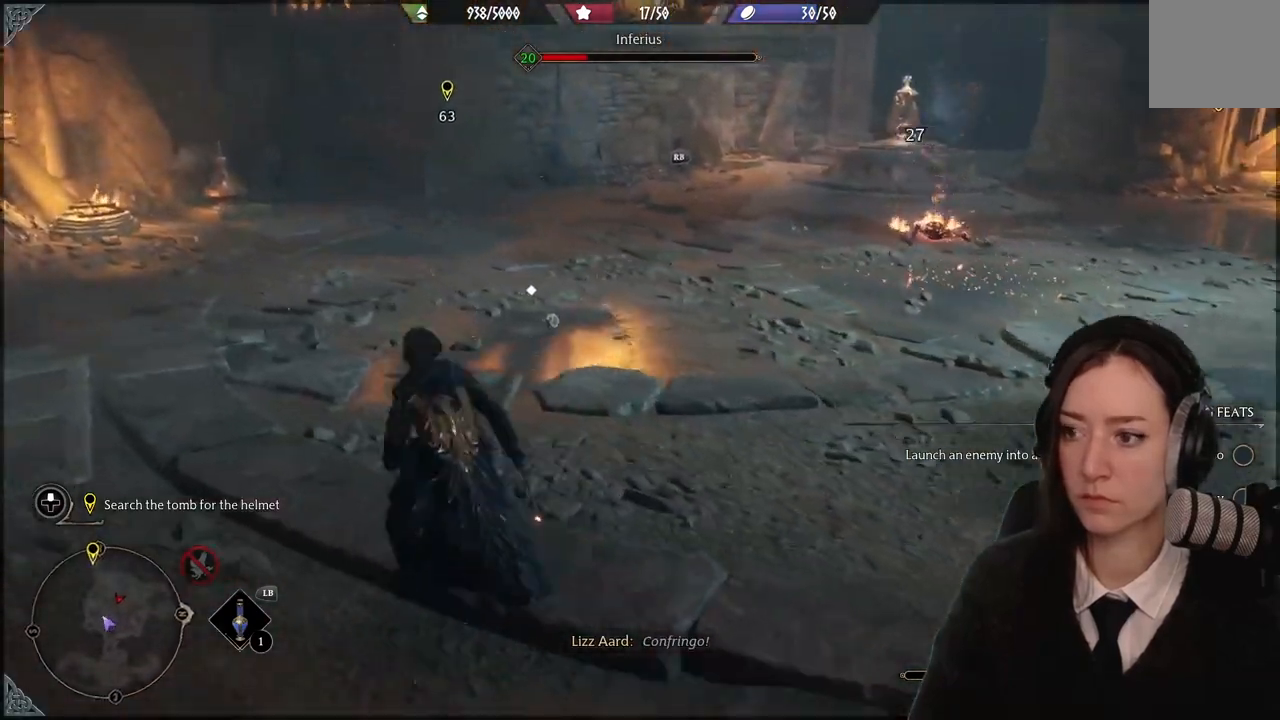
{"buttons": ["R2"], "left_stick": "center", "right_stick": "center", "events": [[467, "left_stick", "center"]]}
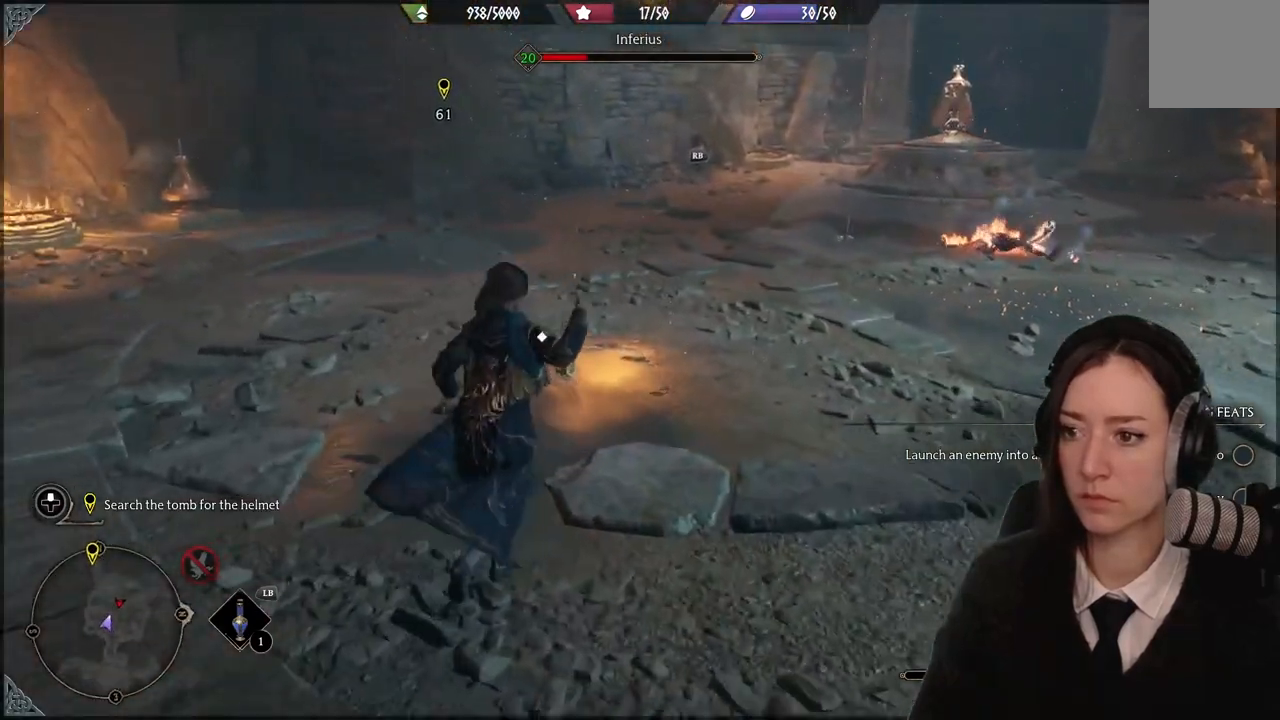
{"buttons": ["R2"], "left_stick": "up", "right_stick": "right", "events": [[367, "right_stick", "right"], [400, "left_stick", "up"]]}
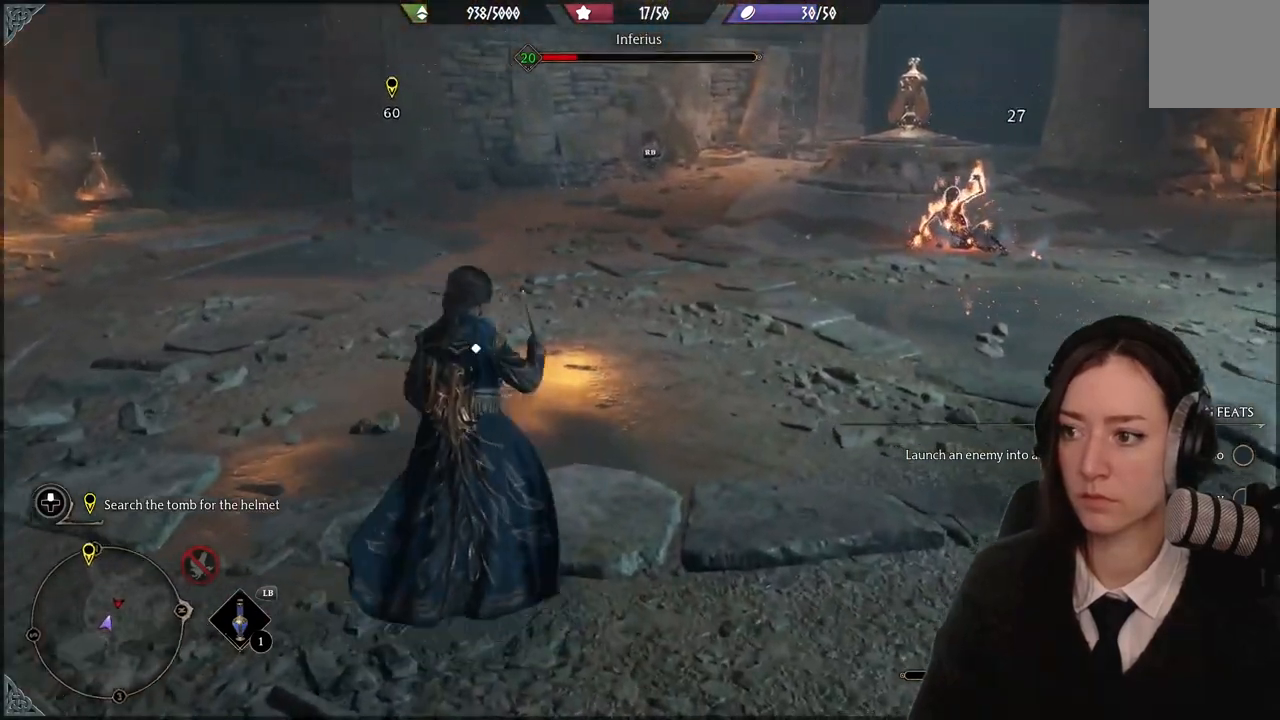
{"buttons": [], "left_stick": "center", "right_stick": "center", "events": [[67, "right_stick", "center"], [200, "Y", "down"], [234, "Y", "up"], [400, "left_stick", "center"], [434, "R2", "up"]]}
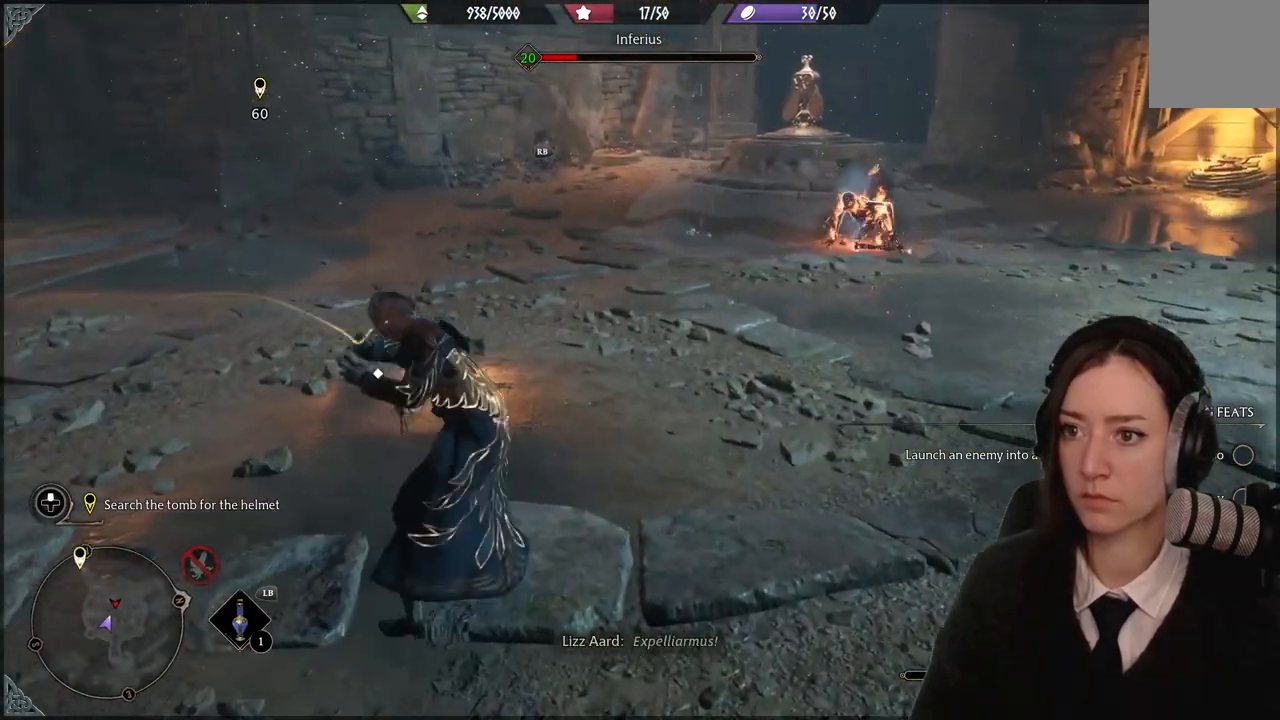
{"buttons": [], "left_stick": "up-left", "right_stick": "center", "events": [[133, "left_stick", "left"], [433, "left_stick", "up-left"]]}
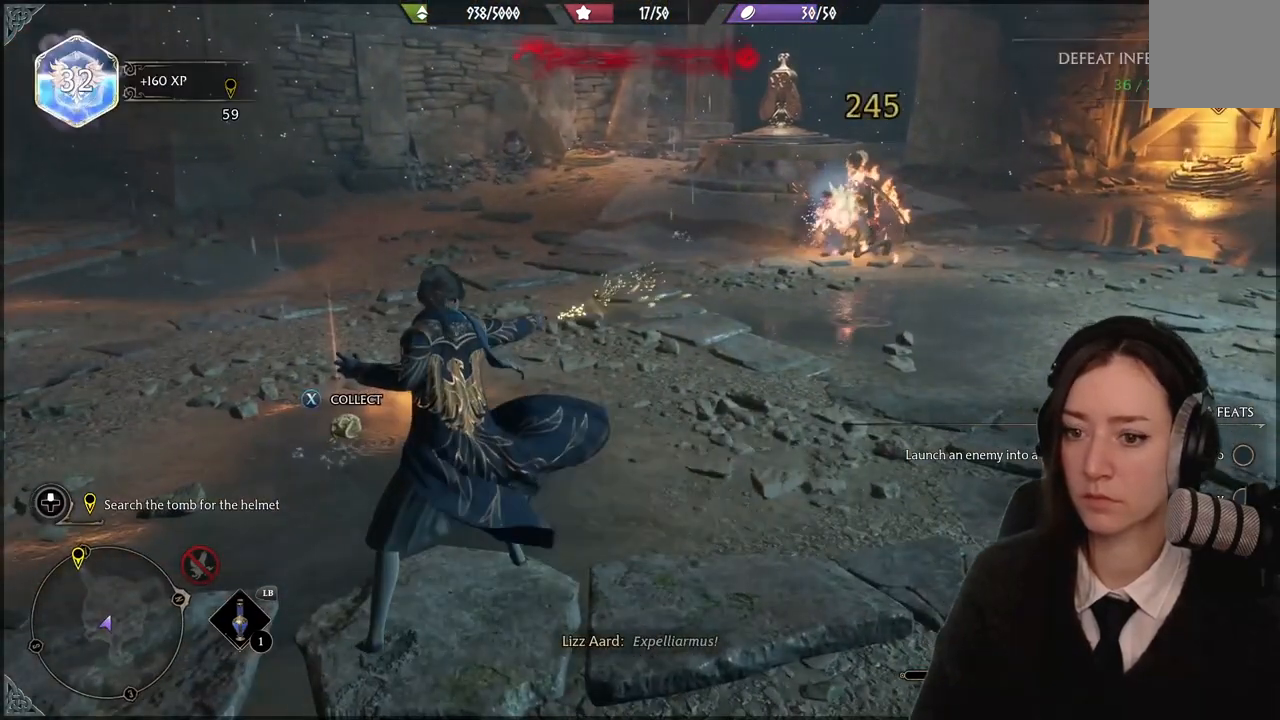
{"buttons": [], "left_stick": "up-left", "right_stick": "center", "events": [[134, "X", "down"], [234, "X", "up"], [367, "X", "down"], [467, "X", "up"]]}
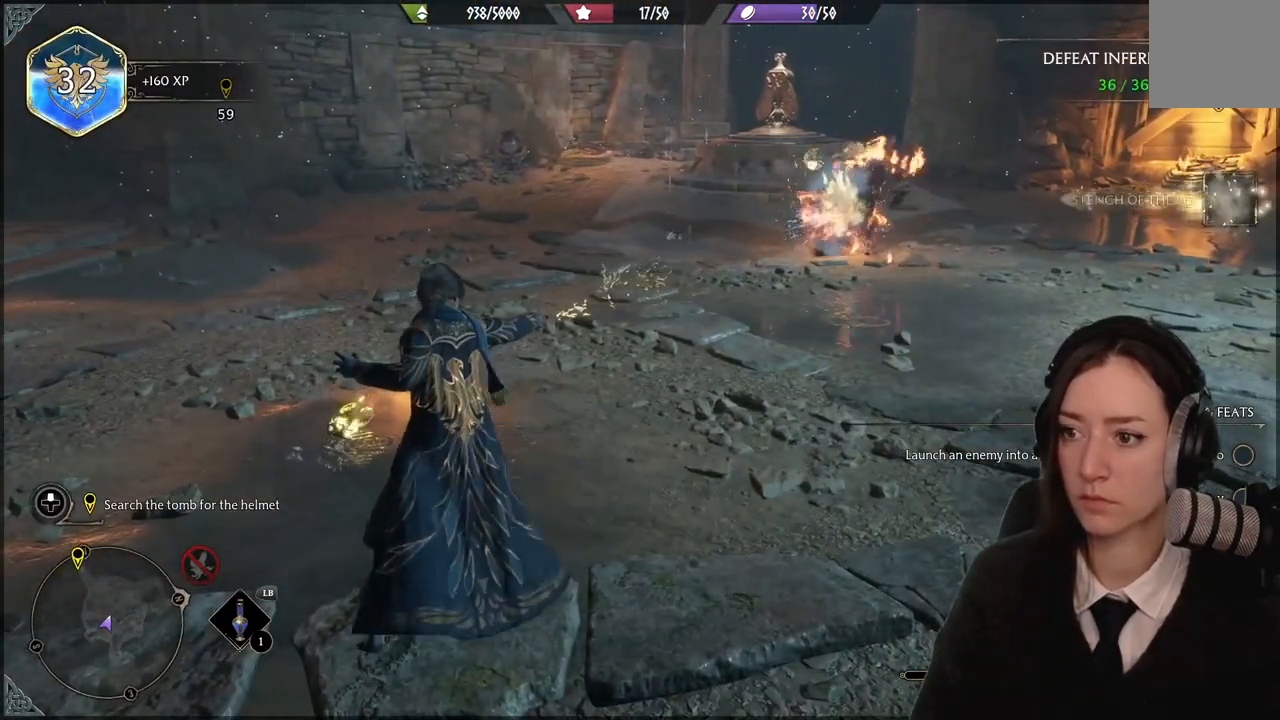
{"buttons": [], "left_stick": "up-left", "right_stick": "center", "events": [[133, "X", "down"], [300, "X", "up"]]}
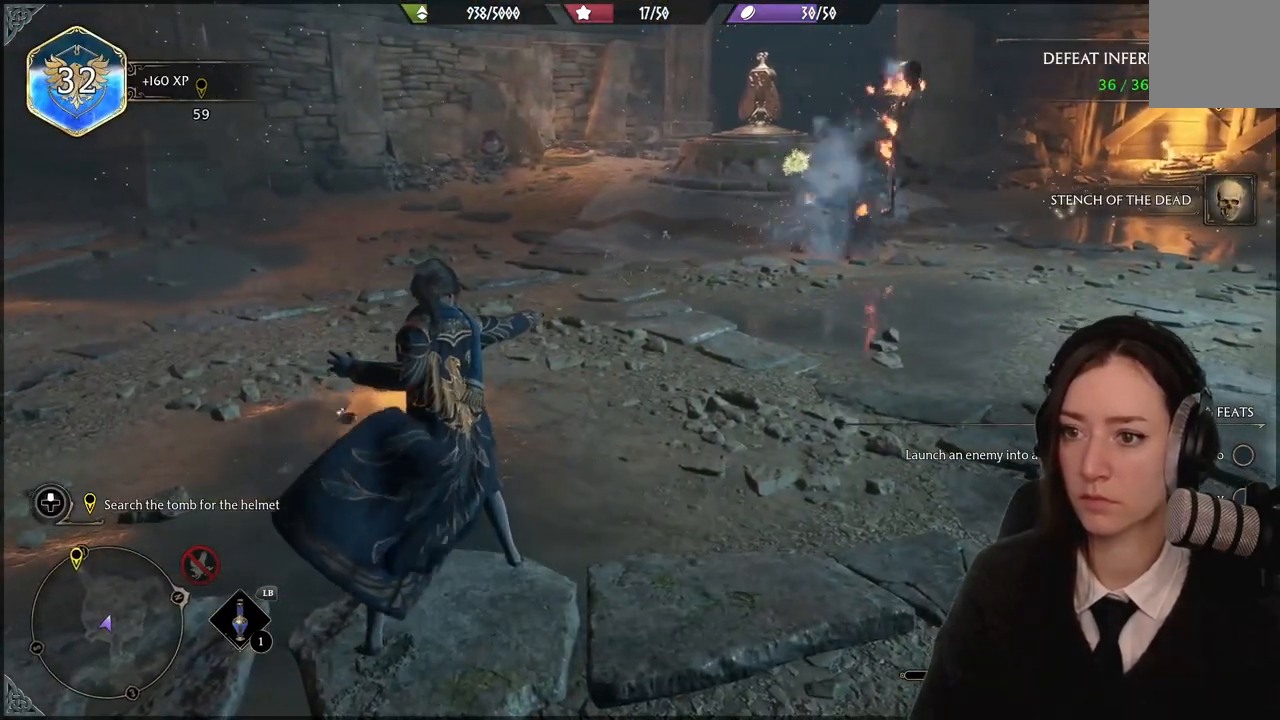
{"buttons": ["X"], "left_stick": "up", "right_stick": "center", "events": [[467, "X", "down"], [501, "left_stick", "up"]]}